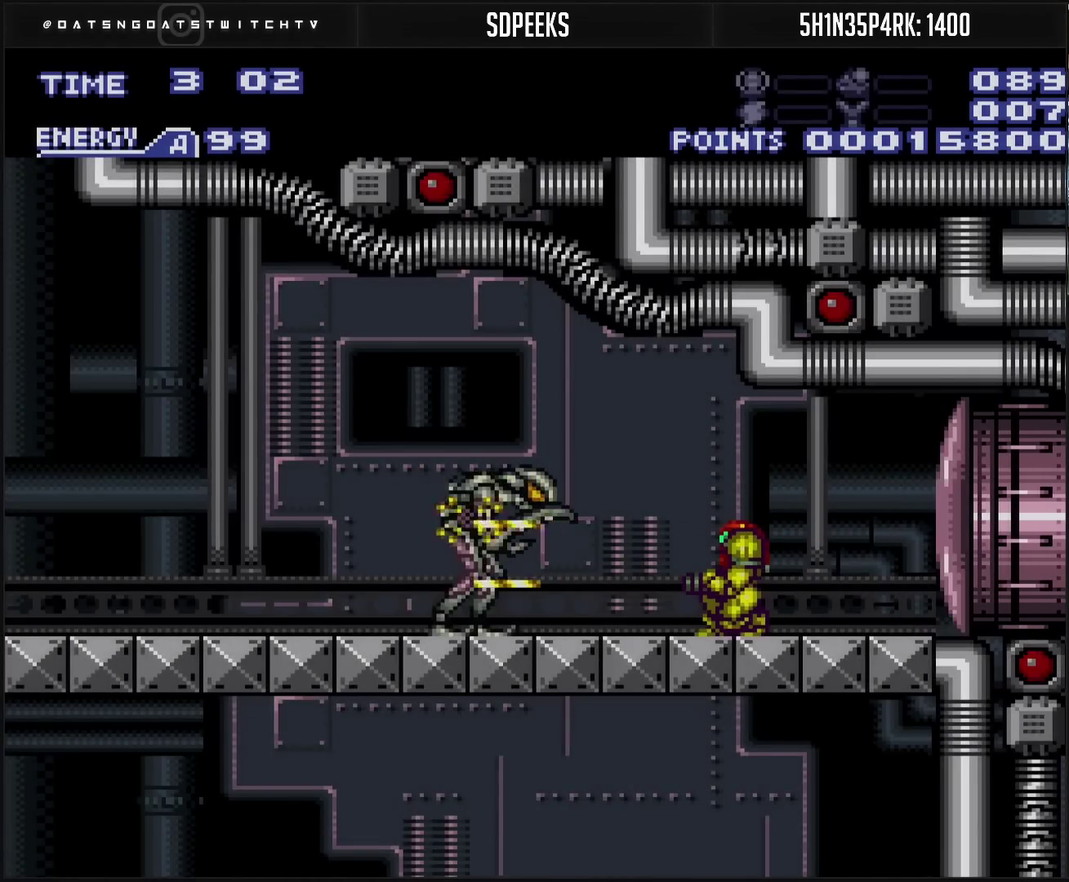
Gameplay with a controller (PlayStation layout); each line is a JSON object with the inputs held at the frame after it. "events" lists button and stick changes between this image and that frame as [ms after this image, input, new state], when the widget could be followed in between. Not read: L2 L3 R2 R3.
{"buttons": ["CROSS"], "events": [[100, "TRIANGLE", "down"], [183, "TRIANGLE", "up"], [333, "TRIANGLE", "down"], [417, "TRIANGLE", "up"]]}
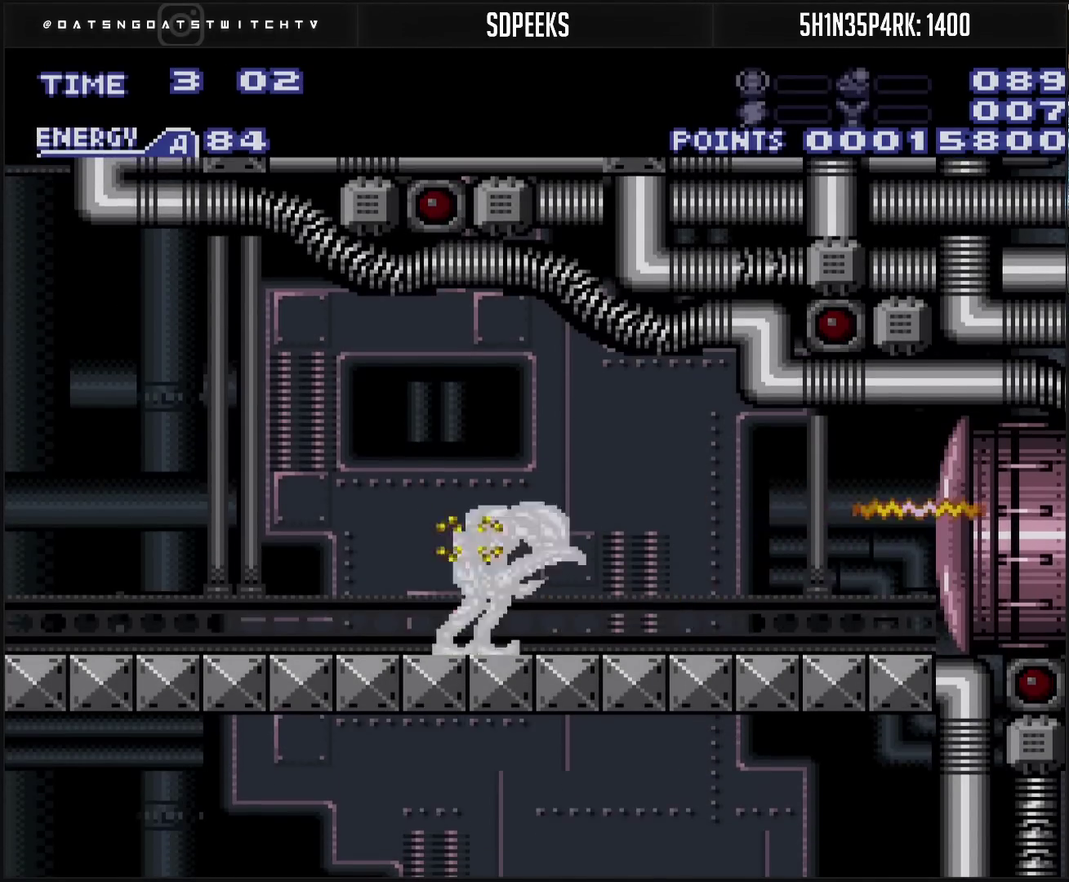
{"buttons": ["CROSS", "TRIANGLE"], "events": [[150, "TRIANGLE", "down"], [250, "TRIANGLE", "up"], [367, "DPAD_LEFT", "down"], [433, "DPAD_LEFT", "up"], [450, "TRIANGLE", "down"]]}
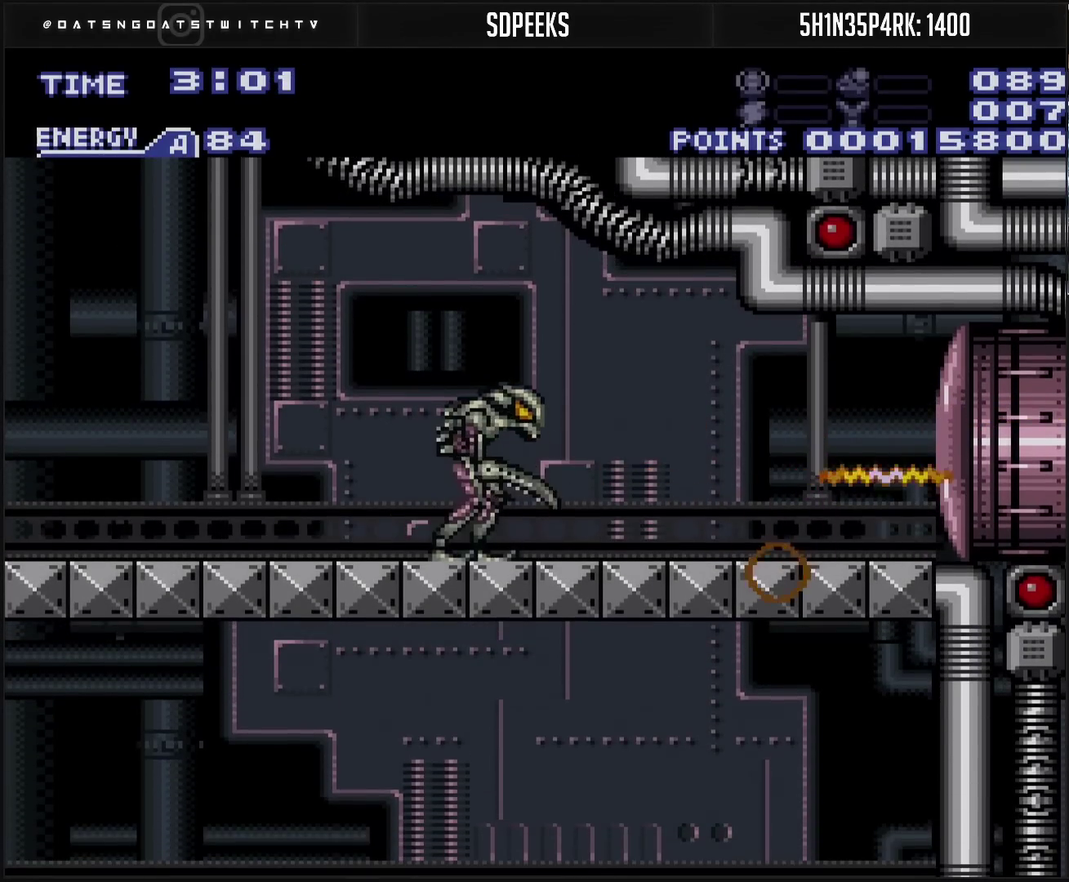
{"buttons": ["CROSS", "TRIANGLE"], "events": [[33, "TRIANGLE", "up"], [217, "TRIANGLE", "down"], [317, "TRIANGLE", "up"], [500, "TRIANGLE", "down"]]}
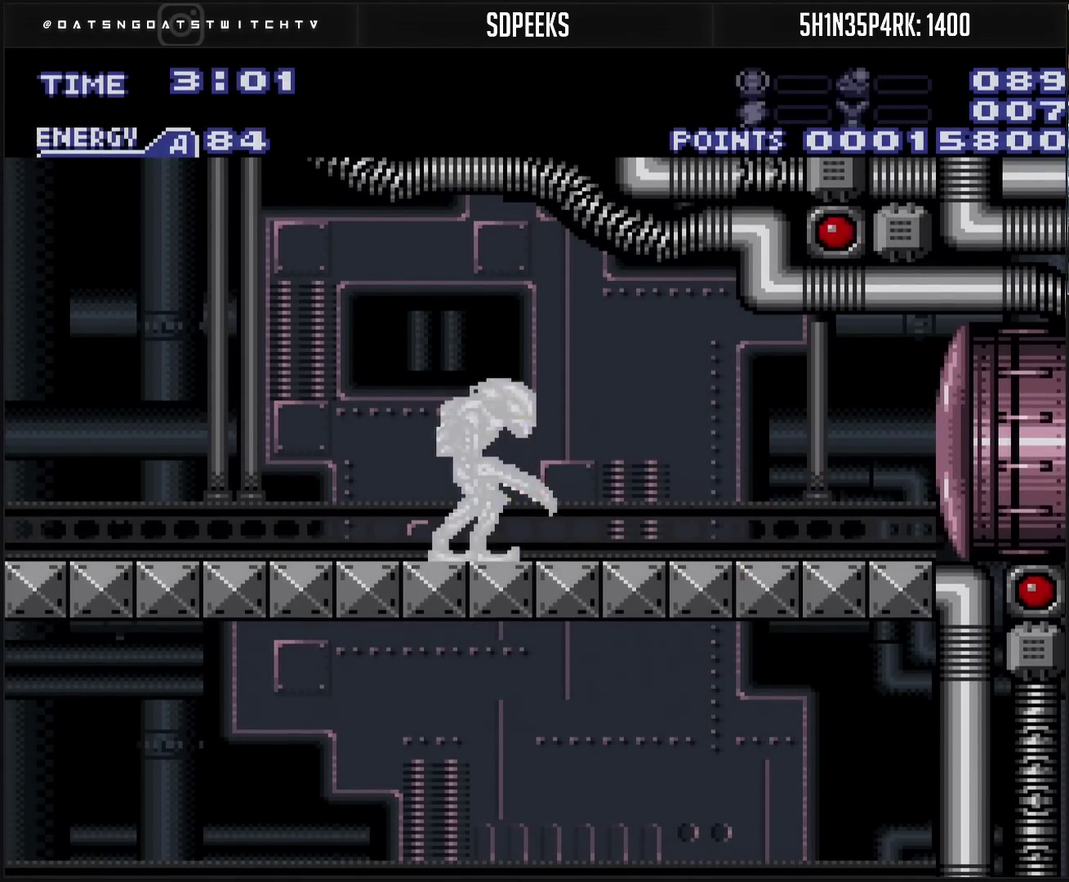
{"buttons": ["CROSS", "CIRCLE", "DPAD_LEFT"], "events": [[67, "TRIANGLE", "up"], [267, "TRIANGLE", "down"], [350, "TRIANGLE", "up"], [450, "CIRCLE", "down"], [450, "DPAD_LEFT", "down"]]}
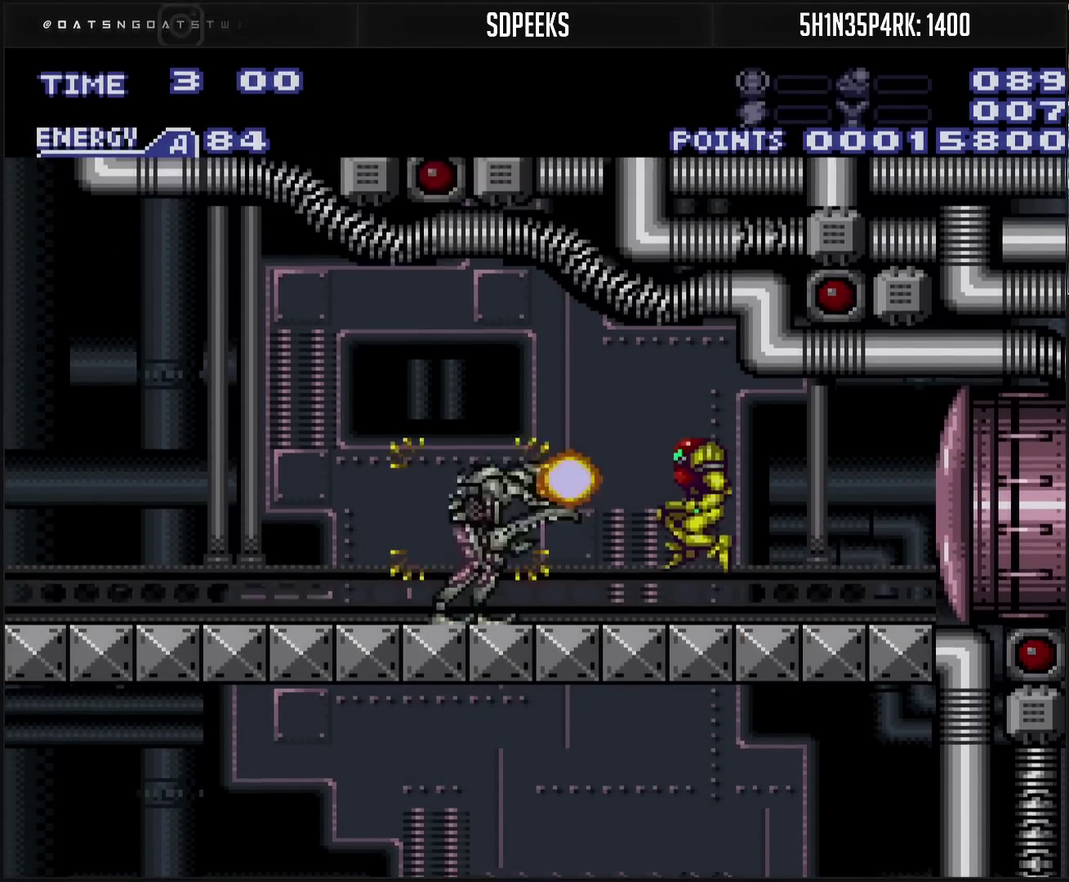
{"buttons": ["DPAD_LEFT"], "events": [[217, "DPAD_LEFT", "up"], [233, "CIRCLE", "up"], [233, "DPAD_RIGHT", "down"], [383, "DPAD_RIGHT", "up"], [400, "CROSS", "up"], [400, "DPAD_LEFT", "down"]]}
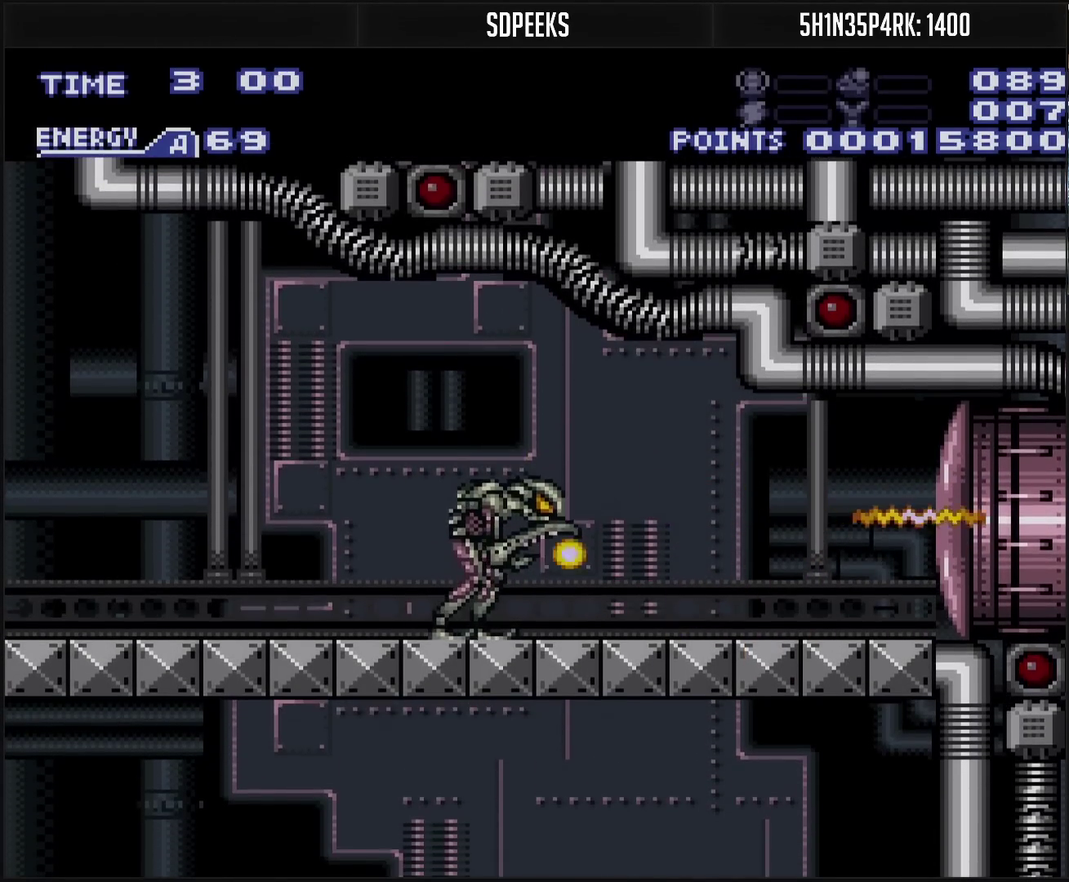
{"buttons": [], "events": [[50, "TRIANGLE", "down"], [67, "DPAD_LEFT", "up"], [133, "TRIANGLE", "up"], [317, "TRIANGLE", "down"], [417, "TRIANGLE", "up"]]}
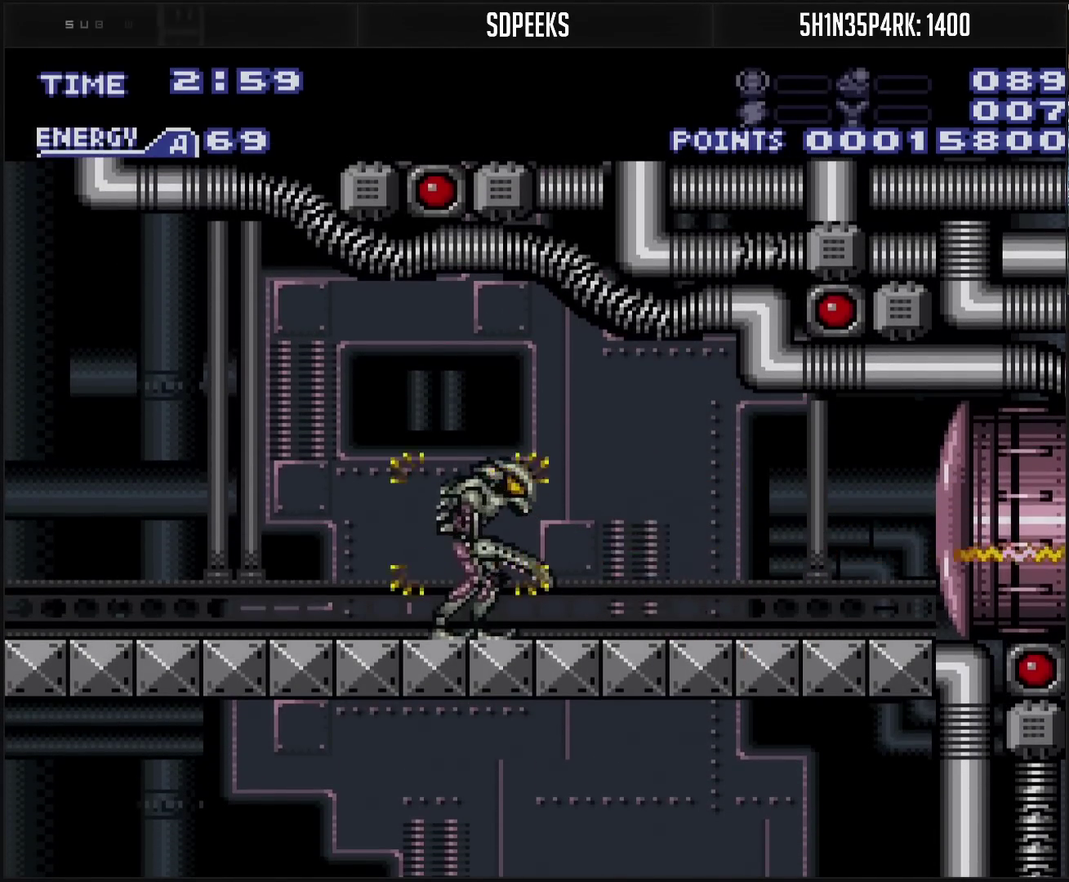
{"buttons": [], "events": [[100, "TRIANGLE", "down"], [183, "TRIANGLE", "up"], [350, "TRIANGLE", "down"], [433, "TRIANGLE", "up"]]}
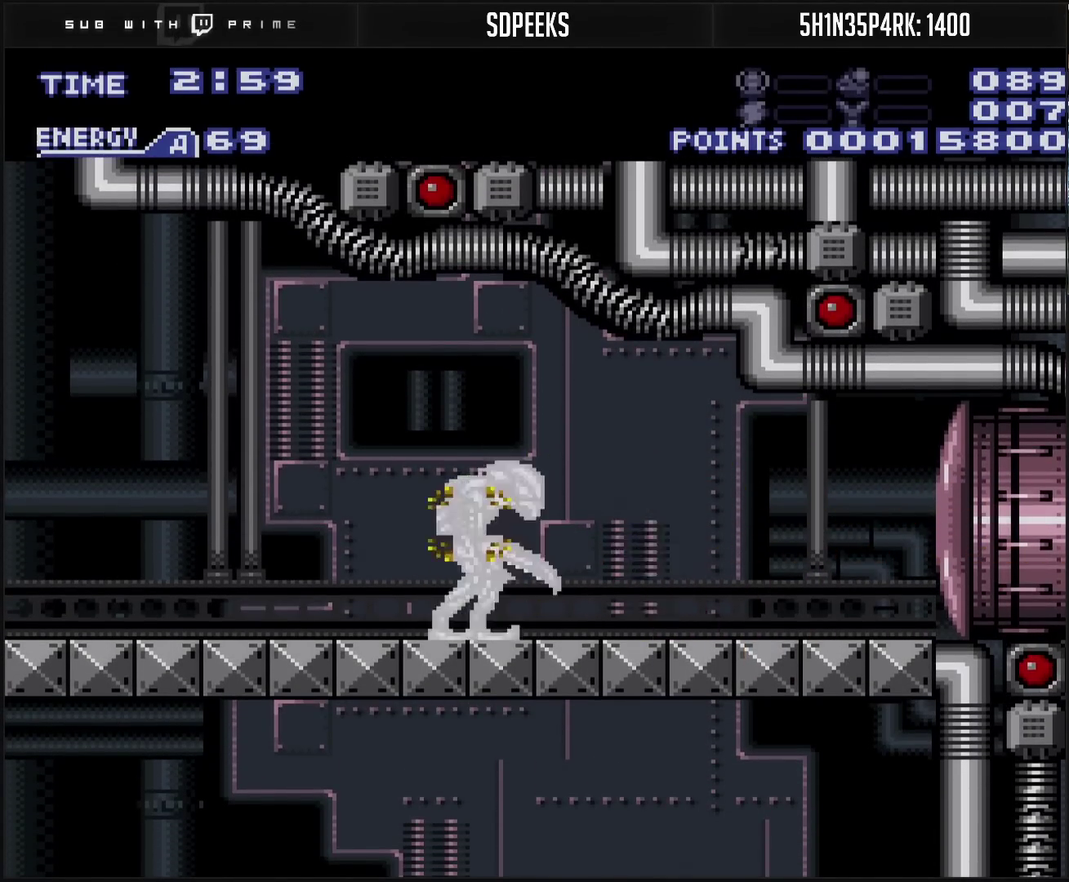
{"buttons": ["TRIANGLE", "DPAD_LEFT"], "events": [[100, "TRIANGLE", "down"], [200, "CIRCLE", "down"], [200, "TRIANGLE", "up"], [400, "TRIANGLE", "down"], [433, "DPAD_LEFT", "down"], [450, "CIRCLE", "up"]]}
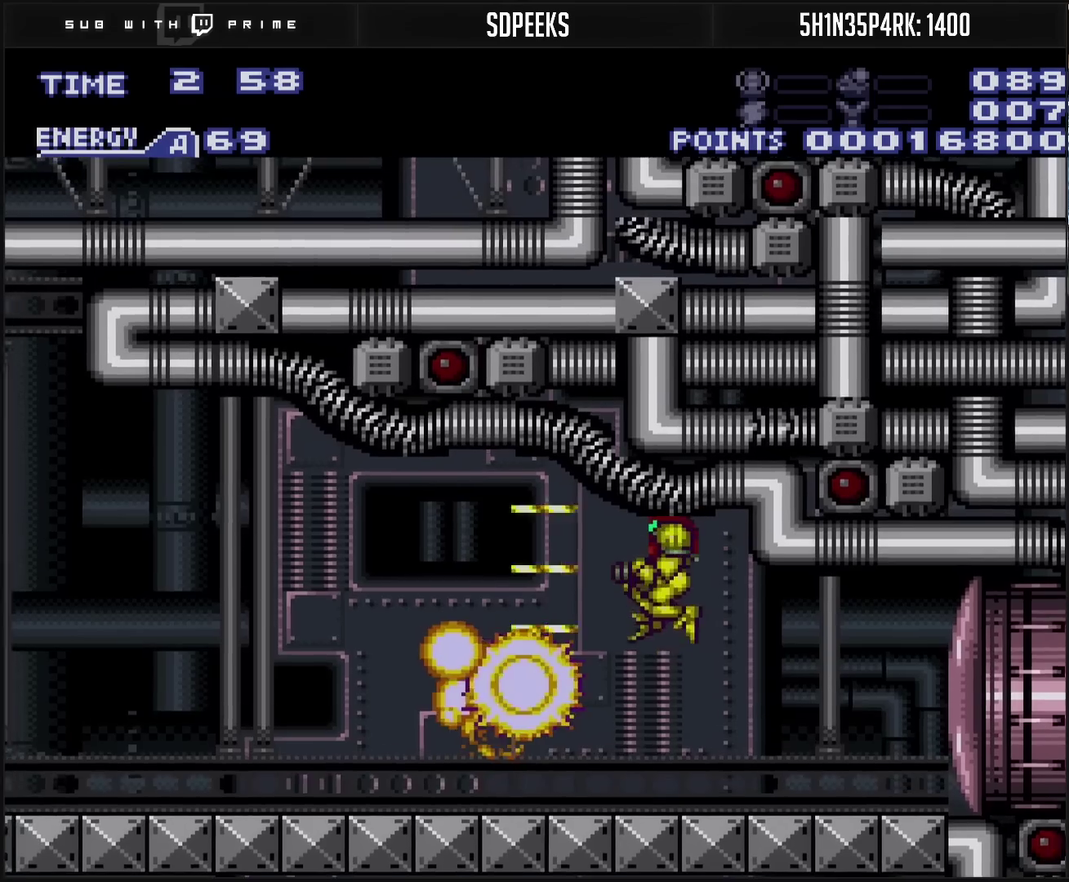
{"buttons": [], "events": [[17, "TRIANGLE", "up"], [383, "DPAD_LEFT", "up"]]}
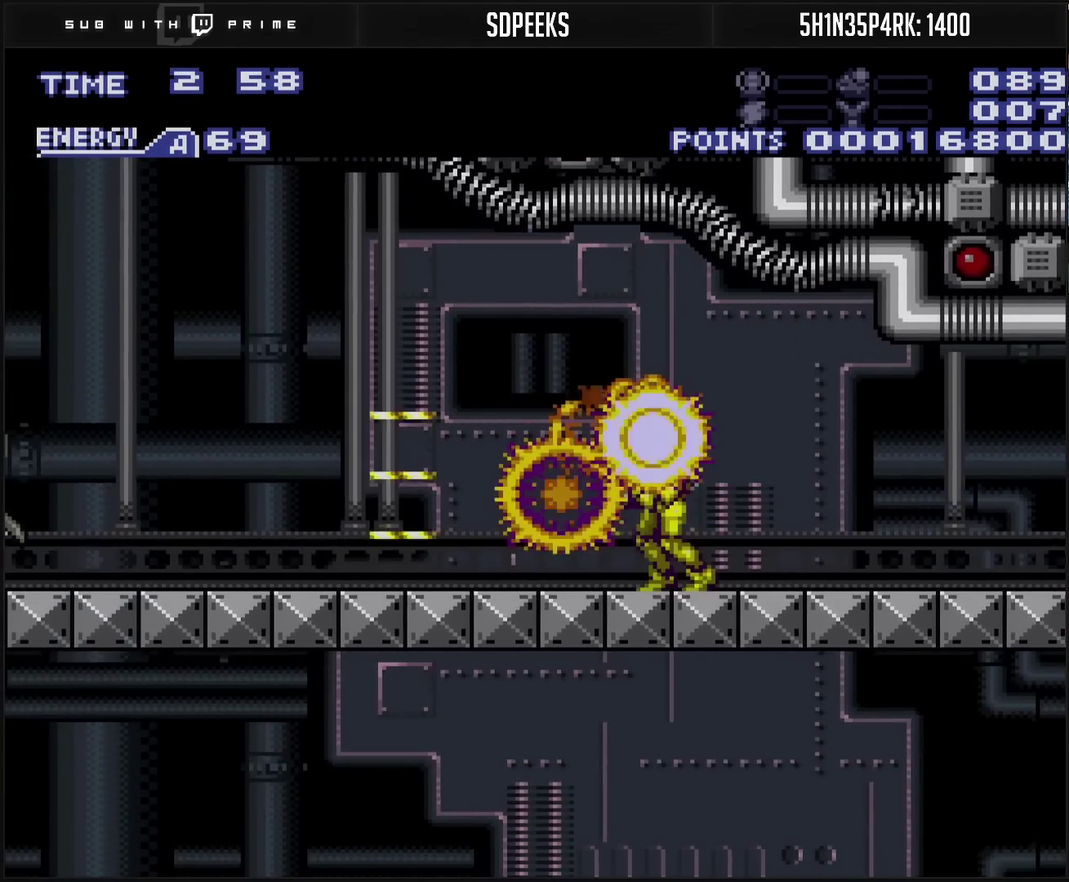
{"buttons": [], "events": []}
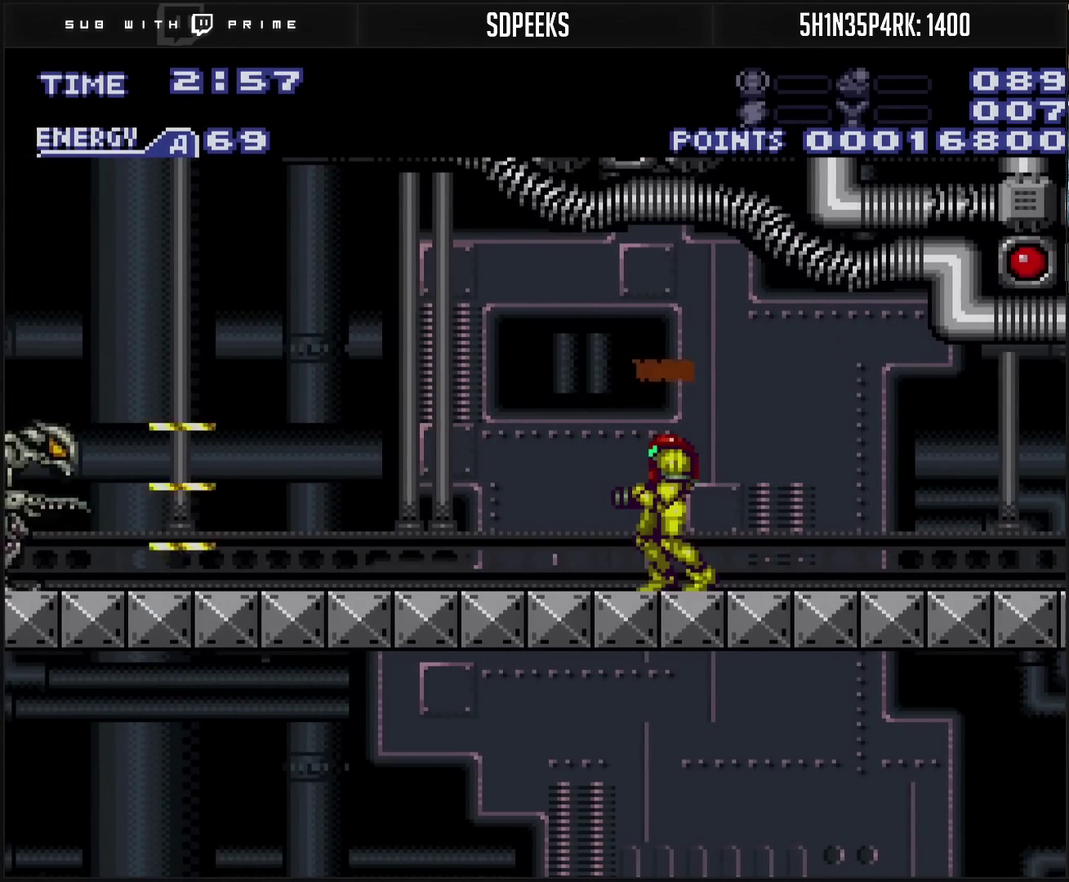
{"buttons": ["DPAD_LEFT"], "events": [[100, "TRIANGLE", "down"], [200, "TRIANGLE", "up"], [350, "TRIANGLE", "down"], [467, "DPAD_LEFT", "down"], [467, "TRIANGLE", "up"]]}
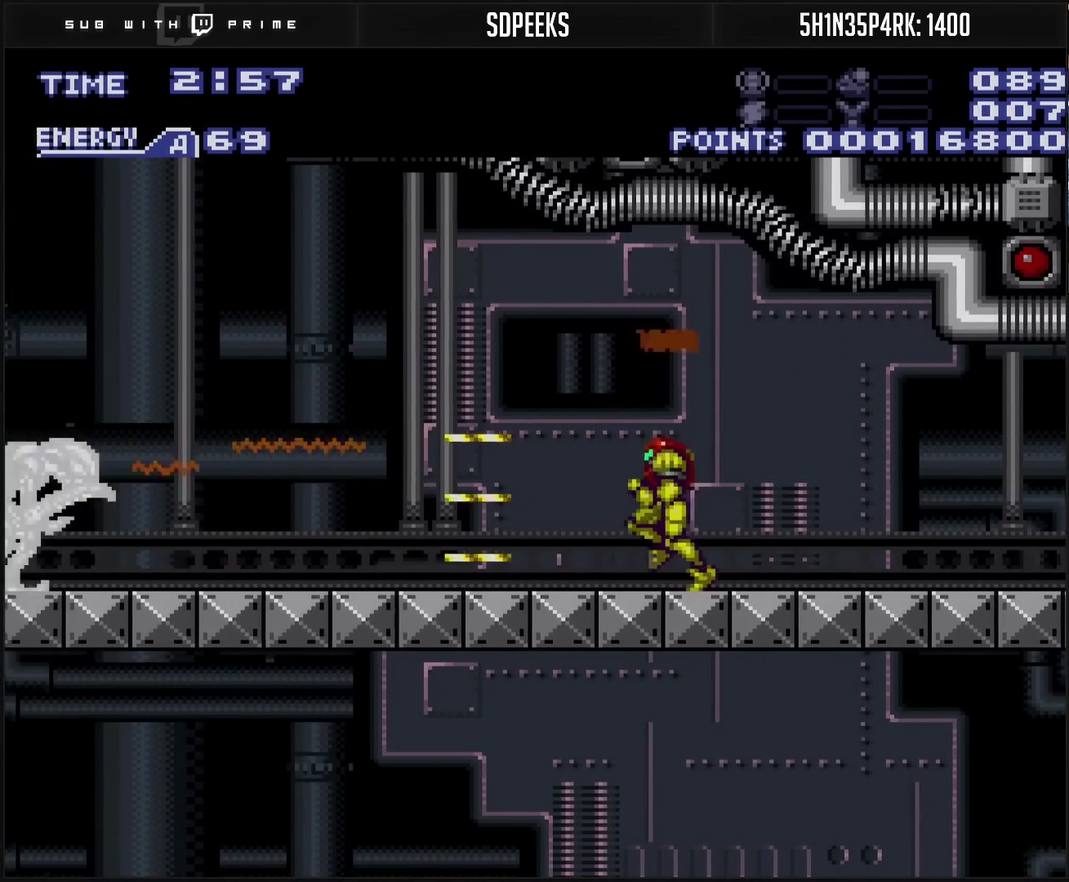
{"buttons": ["CIRCLE"], "events": [[50, "CIRCLE", "down"], [367, "DPAD_LEFT", "up"]]}
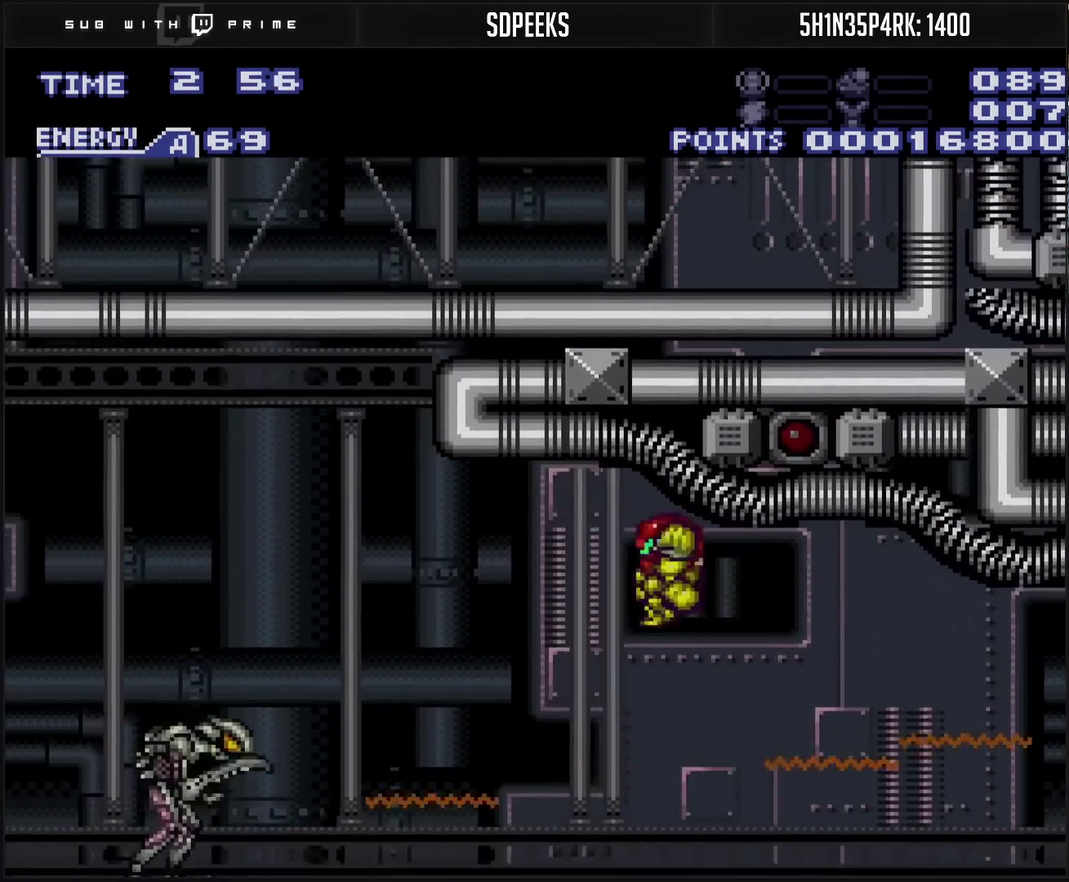
{"buttons": ["DPAD_RIGHT"], "events": [[283, "CIRCLE", "up"], [283, "DPAD_RIGHT", "down"]]}
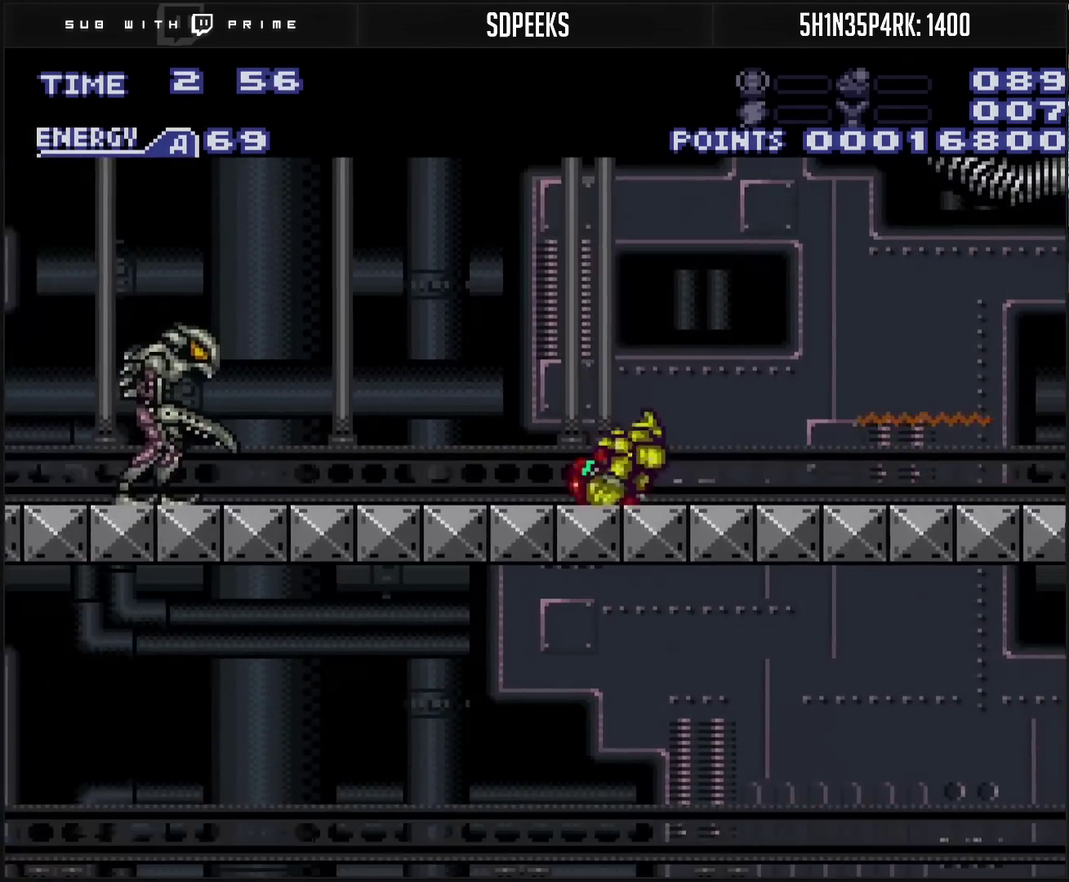
{"buttons": [], "events": [[100, "CROSS", "down"], [167, "DPAD_RIGHT", "up"], [217, "CROSS", "up"], [217, "DPAD_LEFT", "down"], [317, "DPAD_LEFT", "up"], [333, "TRIANGLE", "down"], [417, "TRIANGLE", "up"]]}
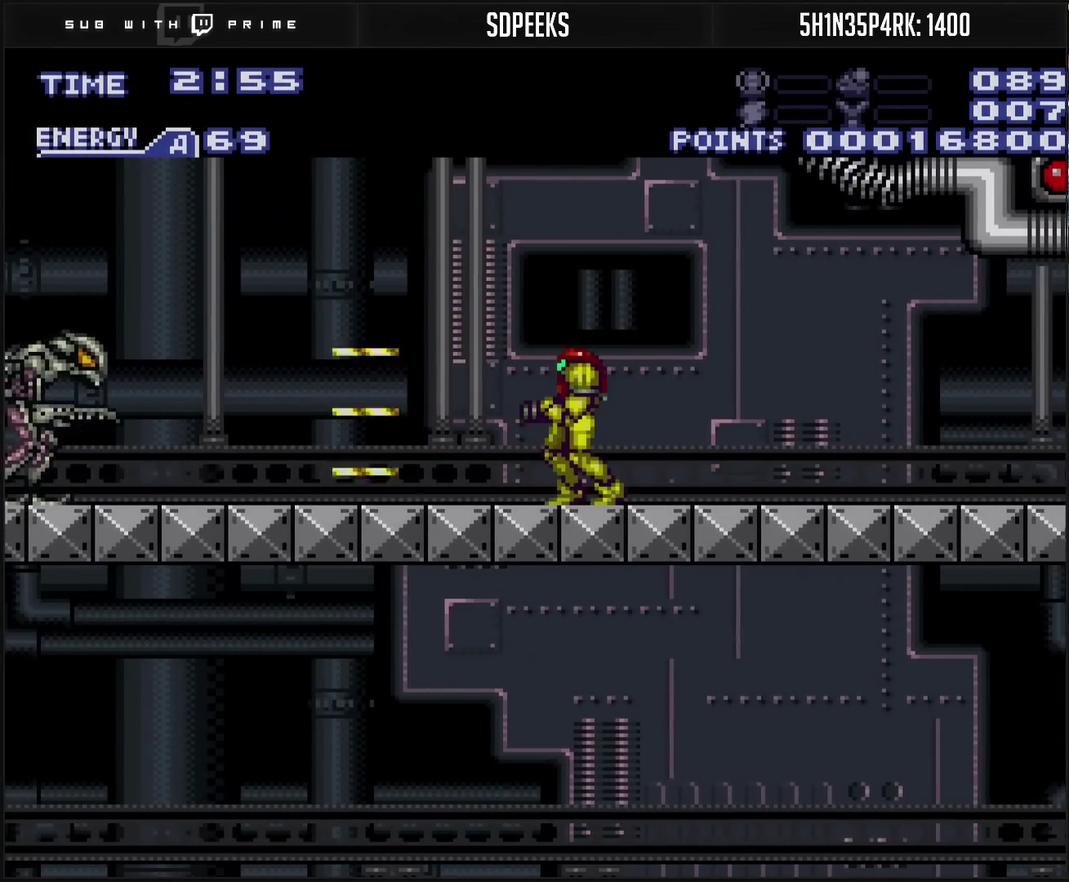
{"buttons": ["CIRCLE", "DPAD_LEFT"], "events": [[100, "TRIANGLE", "down"], [183, "DPAD_LEFT", "down"], [183, "TRIANGLE", "up"], [267, "TRIANGLE", "down"], [367, "CIRCLE", "down"], [367, "TRIANGLE", "up"]]}
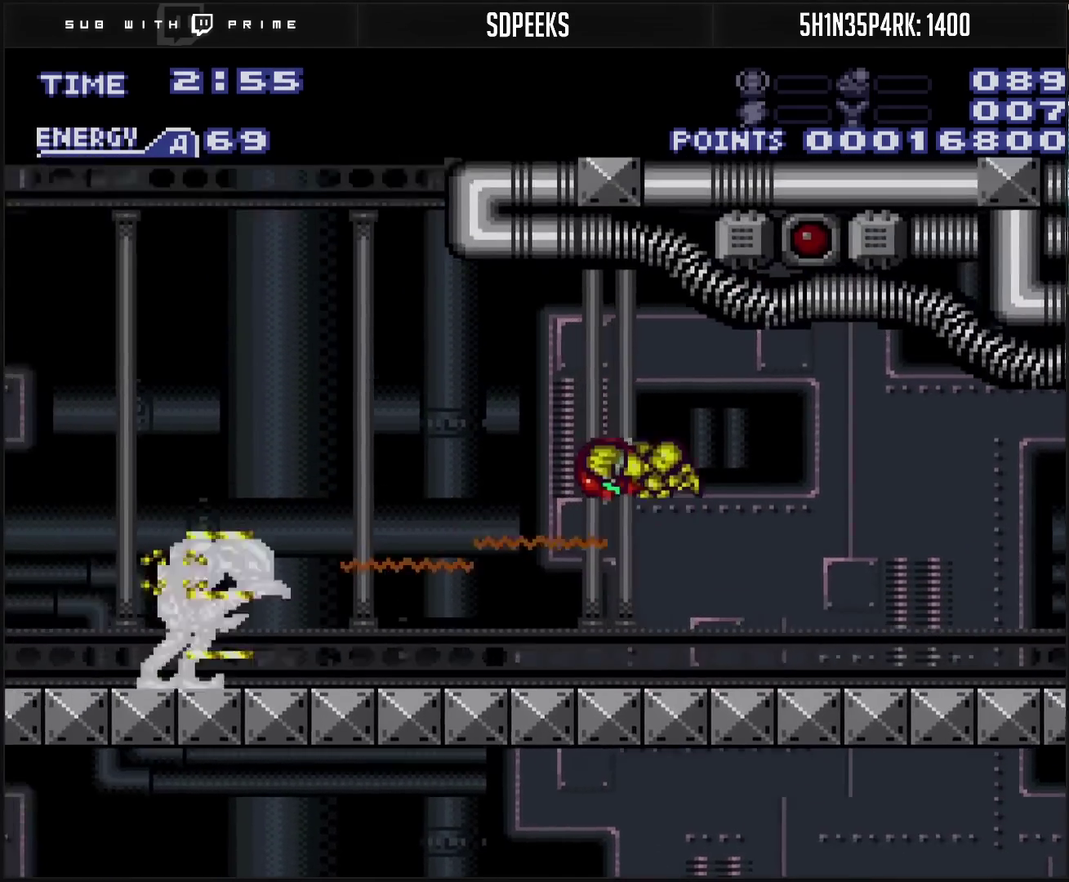
{"buttons": ["TRIANGLE", "L1", "DPAD_LEFT"], "events": [[133, "DPAD_LEFT", "up"], [267, "CIRCLE", "up"], [317, "DPAD_LEFT", "down"], [417, "L1", "down"], [450, "TRIANGLE", "down"]]}
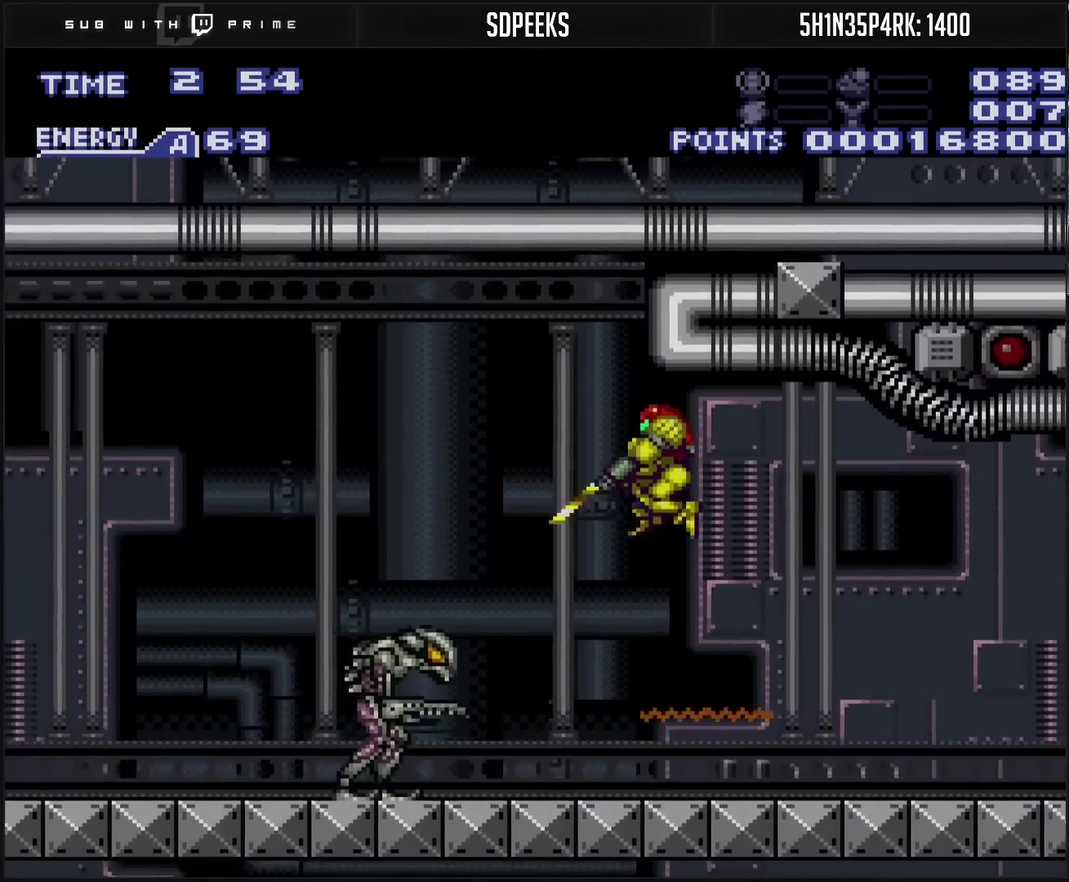
{"buttons": ["CROSS", "DPAD_RIGHT"], "events": [[17, "DPAD_LEFT", "up"], [17, "L1", "up"], [33, "TRIANGLE", "up"], [67, "DPAD_RIGHT", "down"], [100, "CROSS", "down"]]}
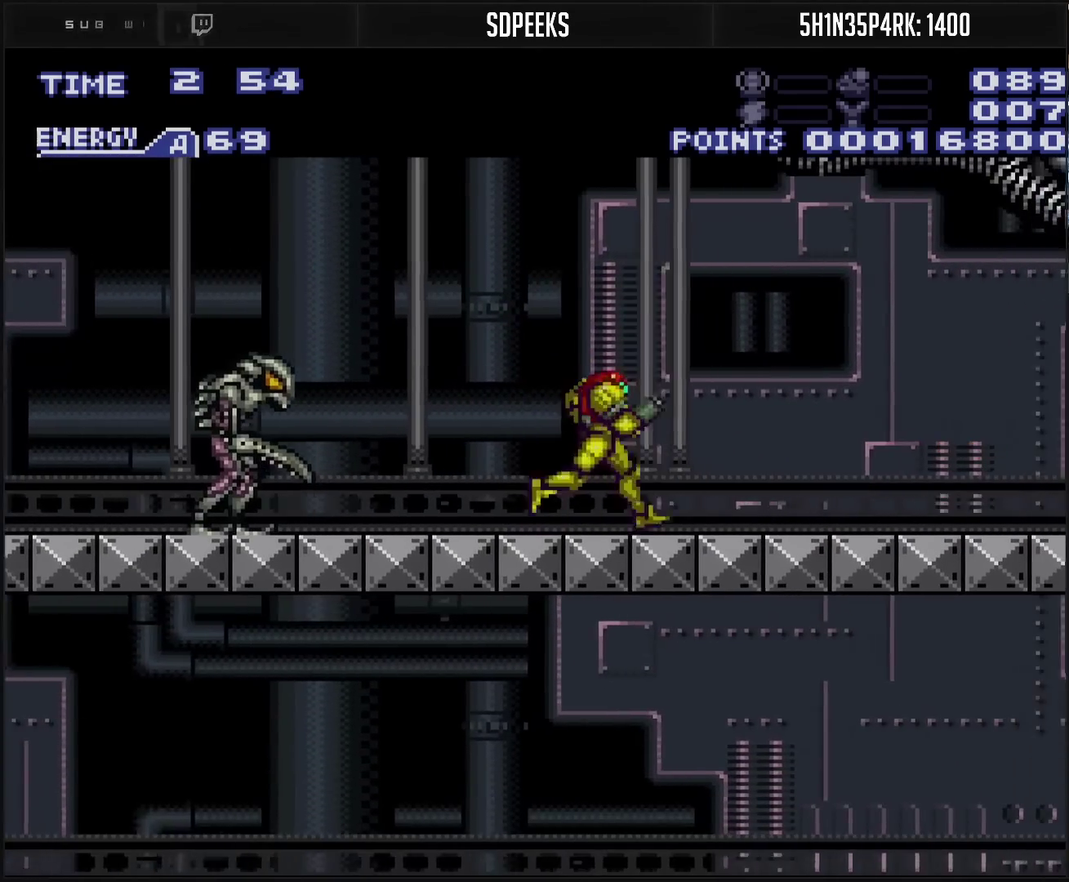
{"buttons": ["TRIANGLE", "DPAD_LEFT"], "events": [[50, "DPAD_RIGHT", "up"], [67, "CROSS", "up"], [67, "DPAD_LEFT", "down"], [217, "DPAD_LEFT", "up"], [217, "TRIANGLE", "down"], [250, "TRIANGLE", "up"], [500, "DPAD_LEFT", "down"], [500, "TRIANGLE", "down"]]}
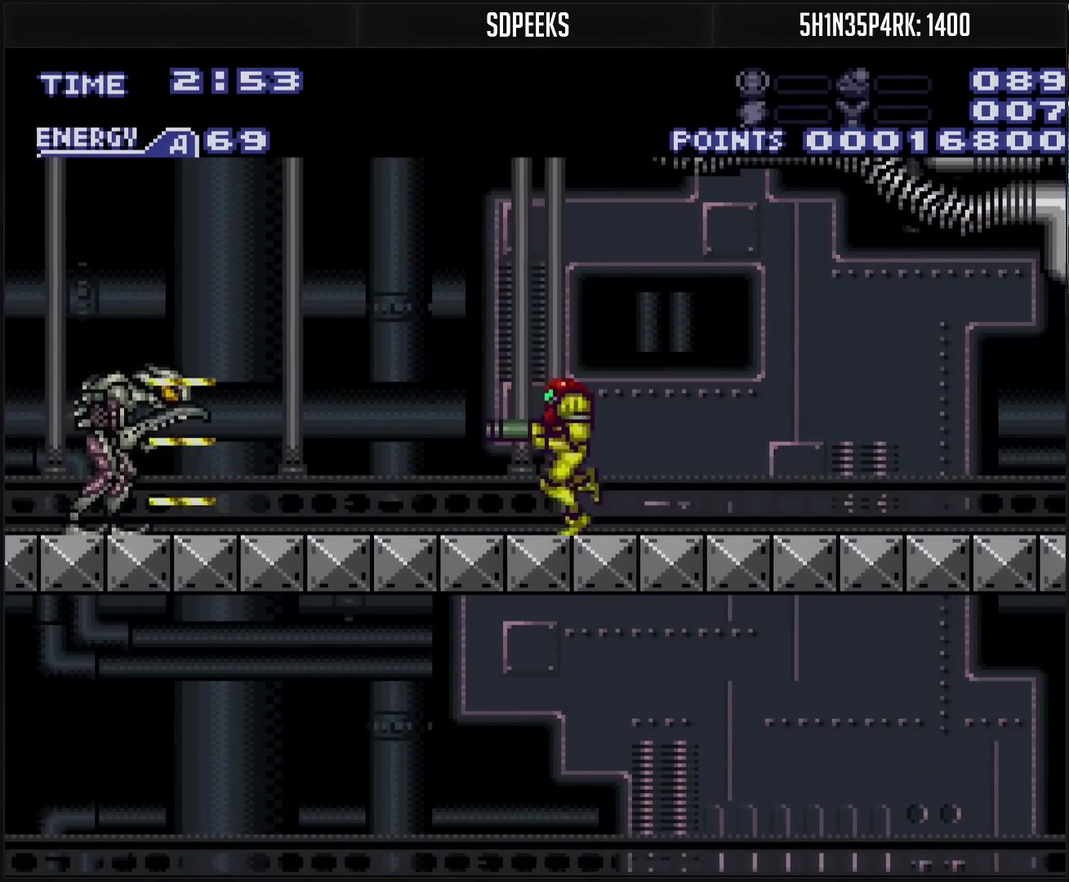
{"buttons": ["CIRCLE", "DPAD_LEFT"], "events": [[17, "TRIANGLE", "up"], [33, "CIRCLE", "down"], [267, "L1", "down"], [300, "TRIANGLE", "down"], [400, "TRIANGLE", "up"], [417, "L1", "up"]]}
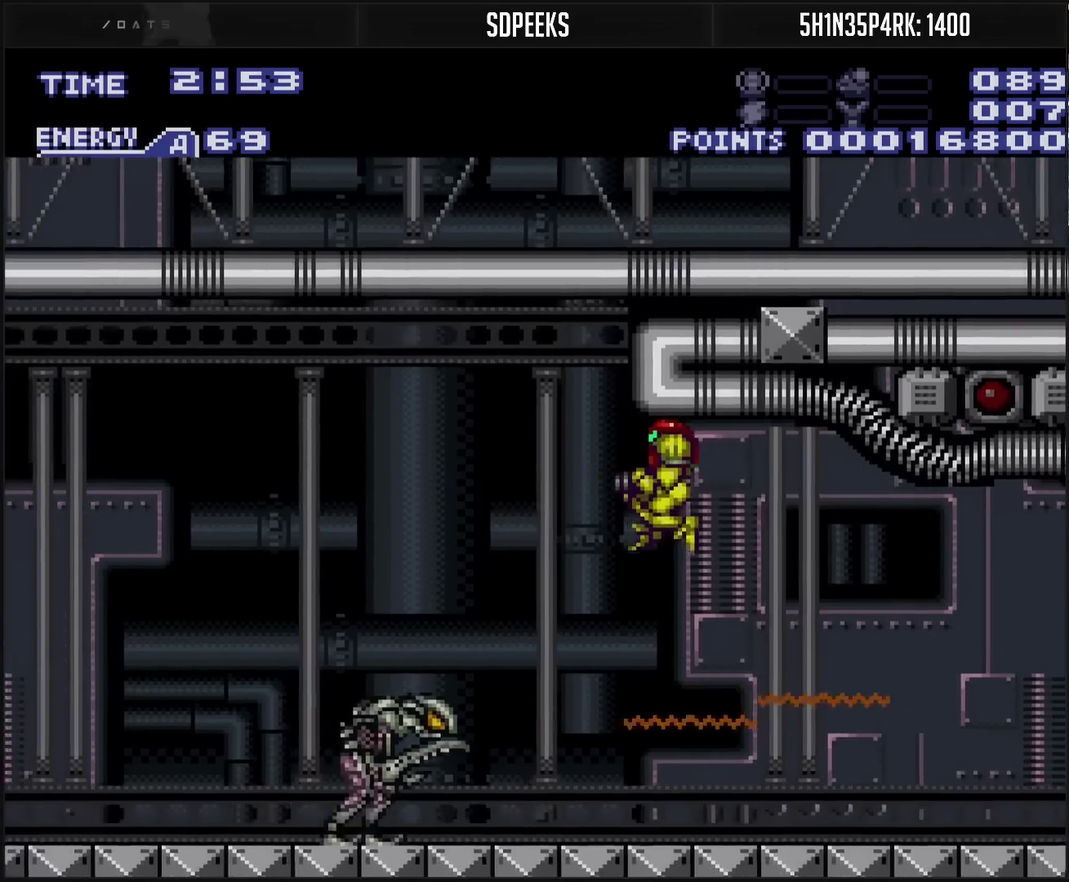
{"buttons": ["DPAD_RIGHT"], "events": [[67, "L1", "down"], [200, "TRIANGLE", "down"], [300, "DPAD_LEFT", "up"], [317, "TRIANGLE", "up"], [417, "CIRCLE", "up"], [417, "DPAD_RIGHT", "down"], [417, "L1", "up"]]}
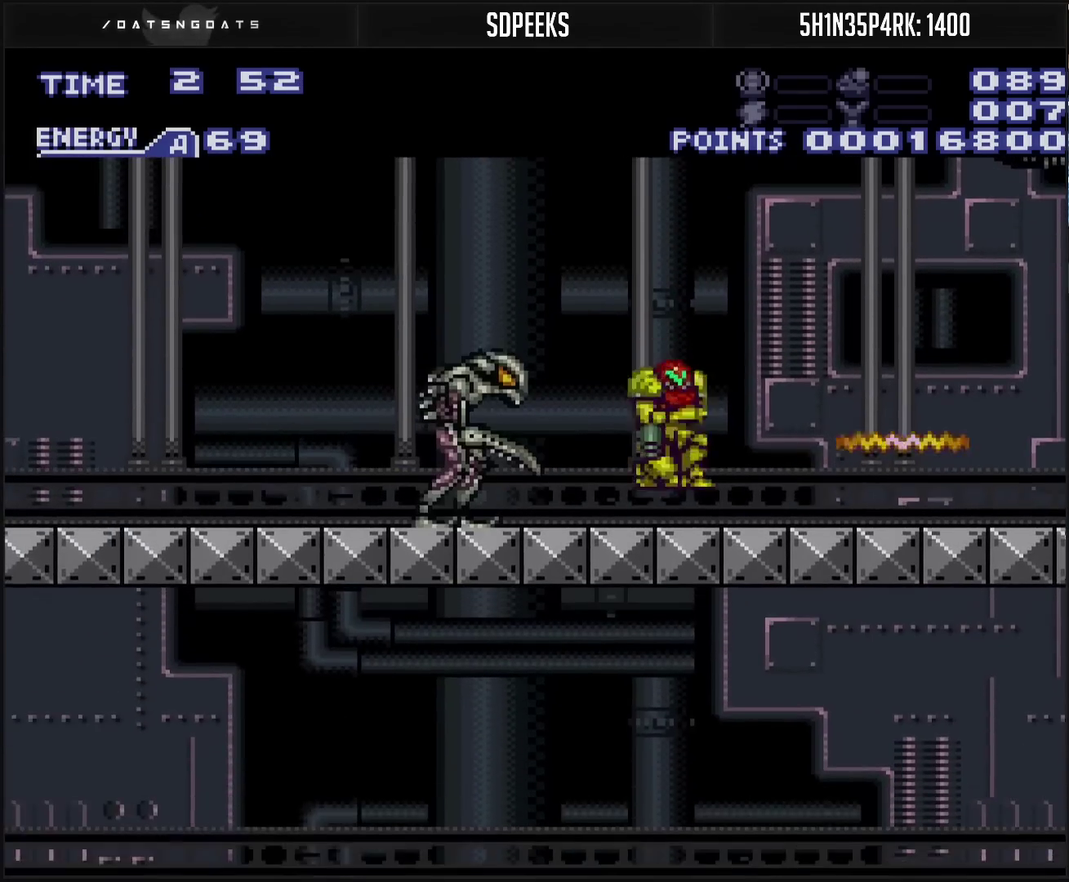
{"buttons": [], "events": [[83, "CROSS", "down"], [250, "DPAD_RIGHT", "up"], [350, "CROSS", "up"], [350, "DPAD_LEFT", "down"], [400, "TRIANGLE", "down"], [417, "DPAD_LEFT", "up"], [483, "TRIANGLE", "up"]]}
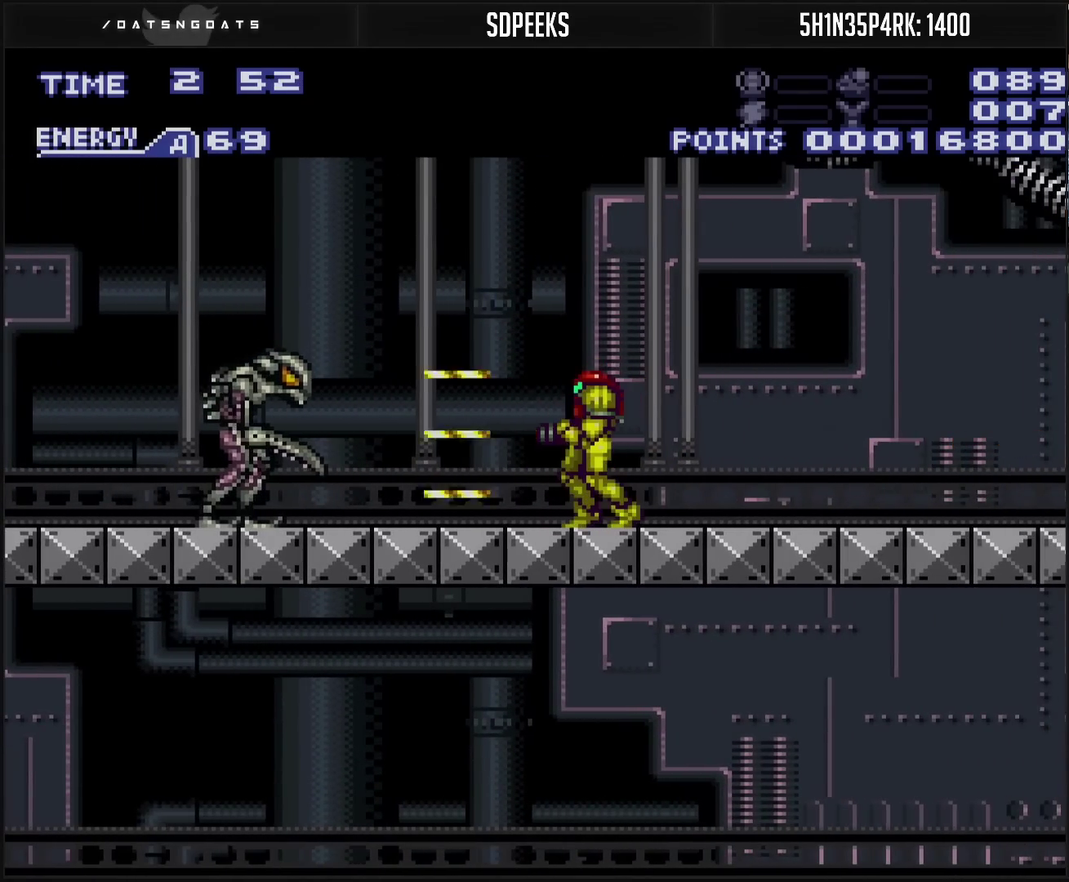
{"buttons": ["CIRCLE", "DPAD_LEFT"], "events": [[150, "TRIANGLE", "down"], [217, "DPAD_LEFT", "down"], [250, "TRIANGLE", "up"], [300, "CIRCLE", "down"]]}
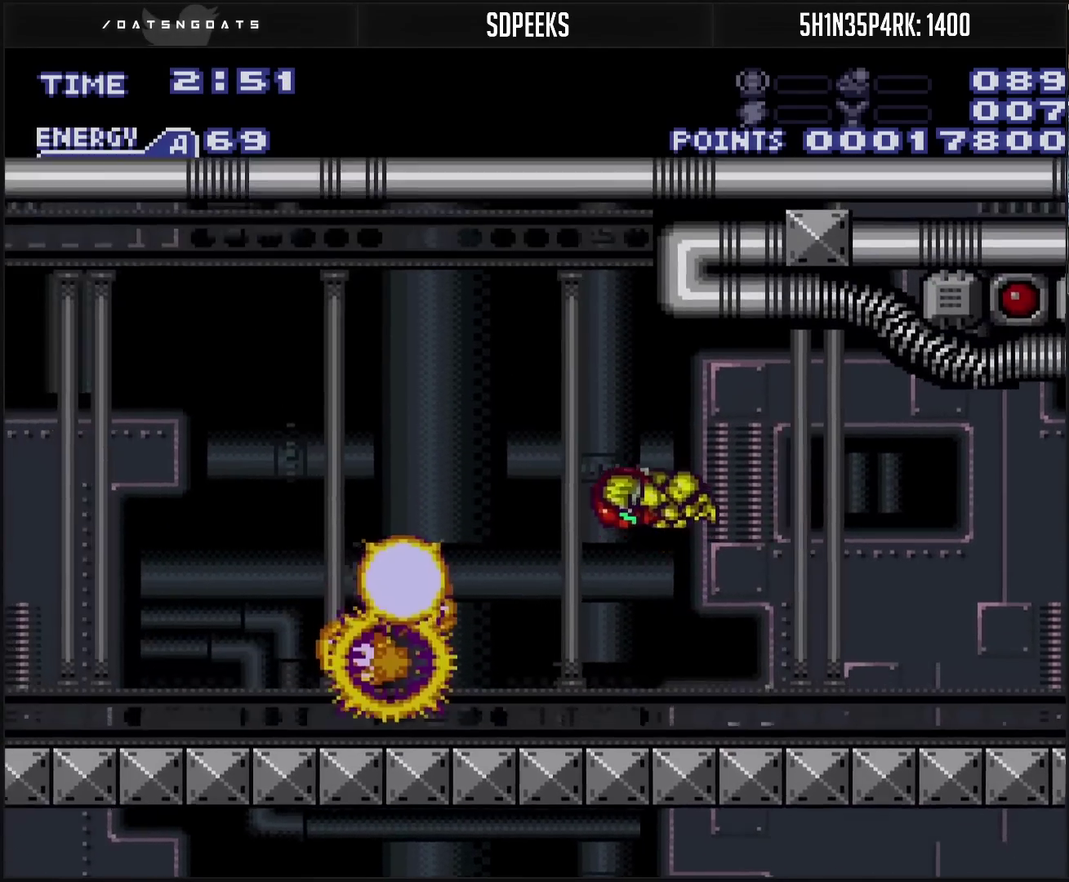
{"buttons": ["CROSS", "DPAD_LEFT"], "events": [[33, "CIRCLE", "up"], [167, "CROSS", "down"]]}
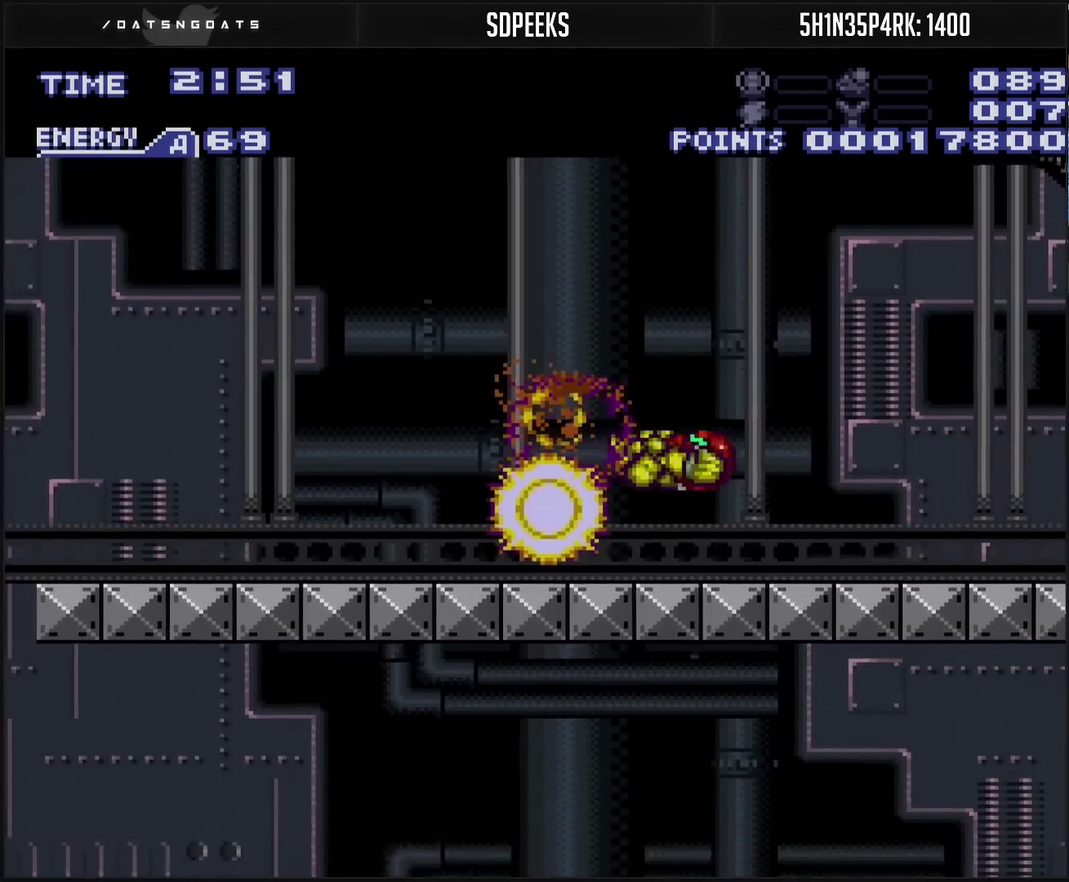
{"buttons": ["CROSS", "L1", "DPAD_LEFT"], "events": [[33, "R1", "down"], [83, "R1", "up"], [283, "L1", "down"], [350, "L1", "up"], [467, "L1", "down"]]}
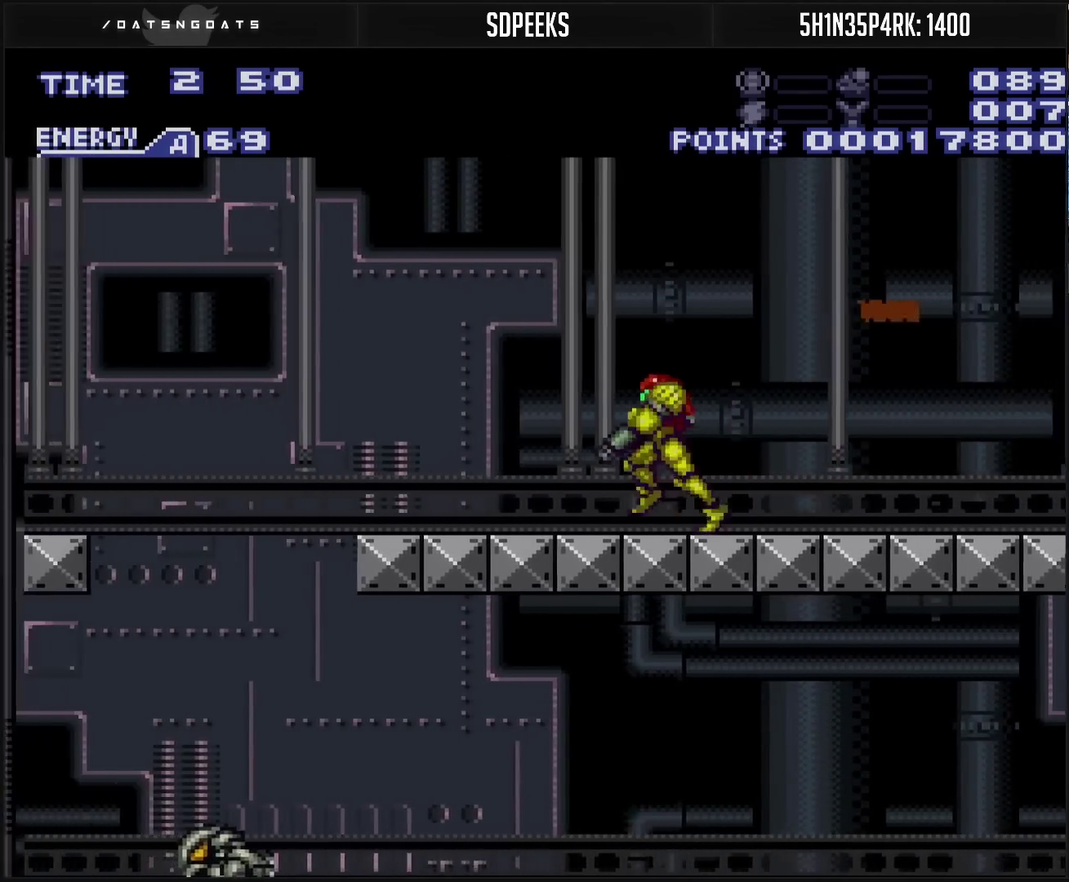
{"buttons": ["CROSS", "DPAD_RIGHT"], "events": [[17, "L1", "up"], [267, "DPAD_LEFT", "up"], [367, "DPAD_RIGHT", "down"]]}
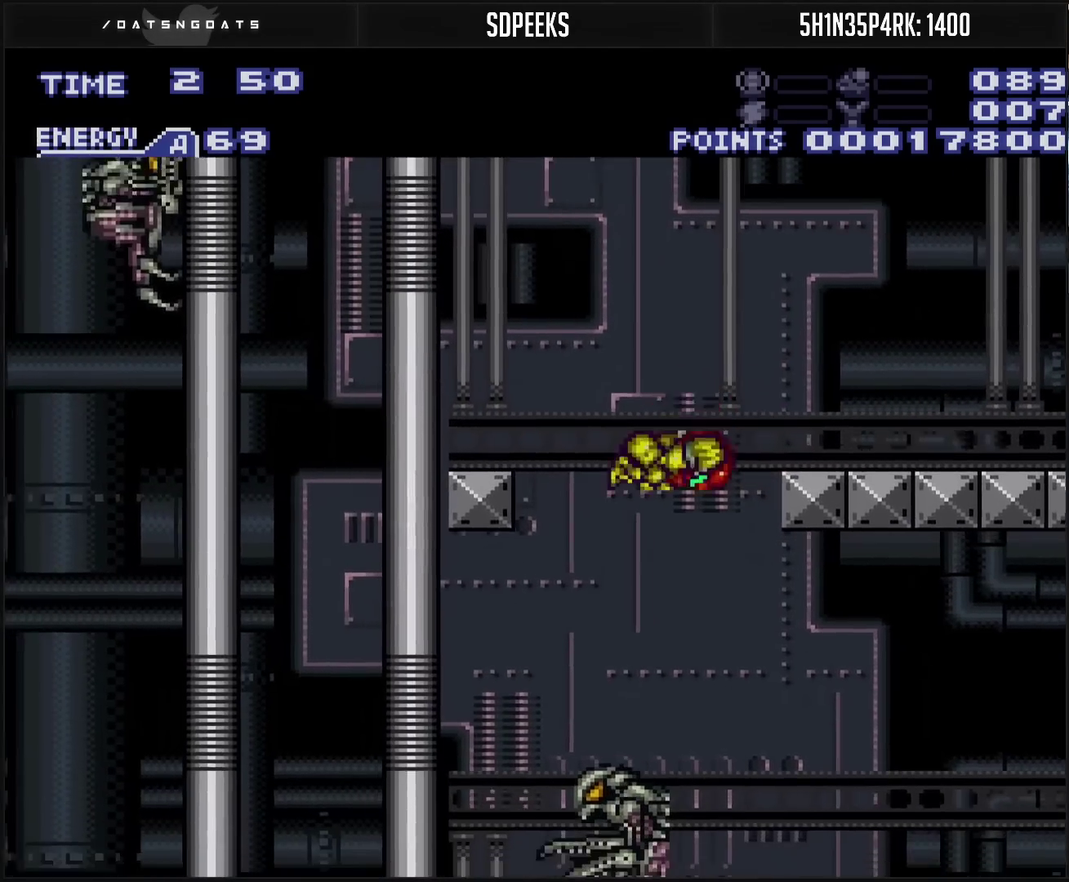
{"buttons": ["CROSS", "DPAD_RIGHT"], "events": []}
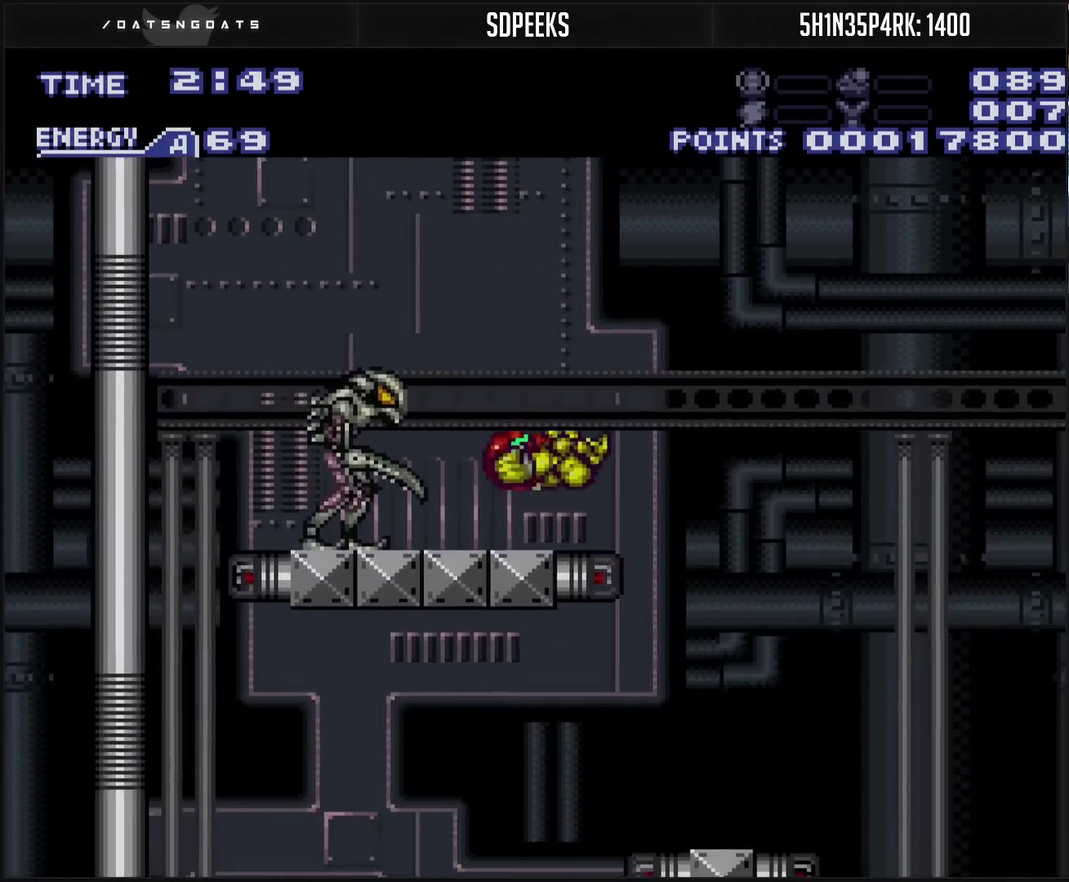
{"buttons": ["CROSS", "DPAD_LEFT"], "events": [[350, "DPAD_RIGHT", "up"], [433, "DPAD_LEFT", "down"]]}
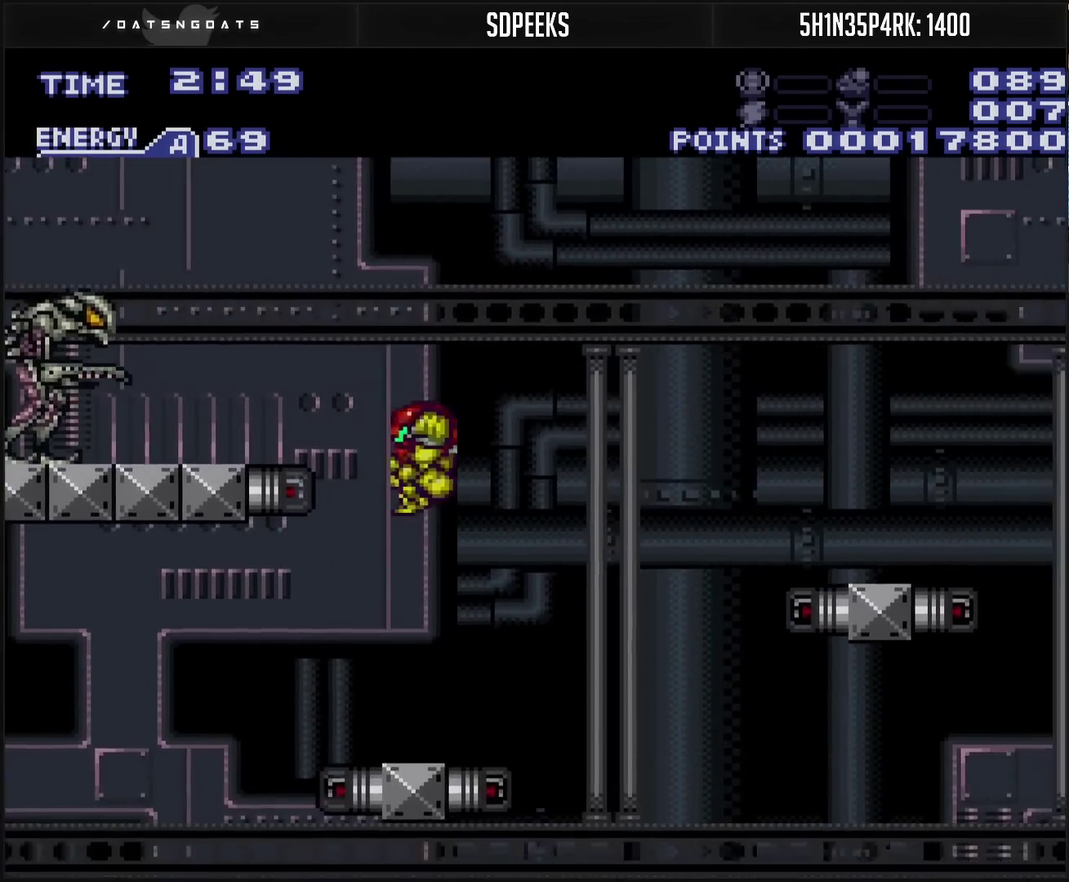
{"buttons": ["CROSS", "DPAD_LEFT"], "events": []}
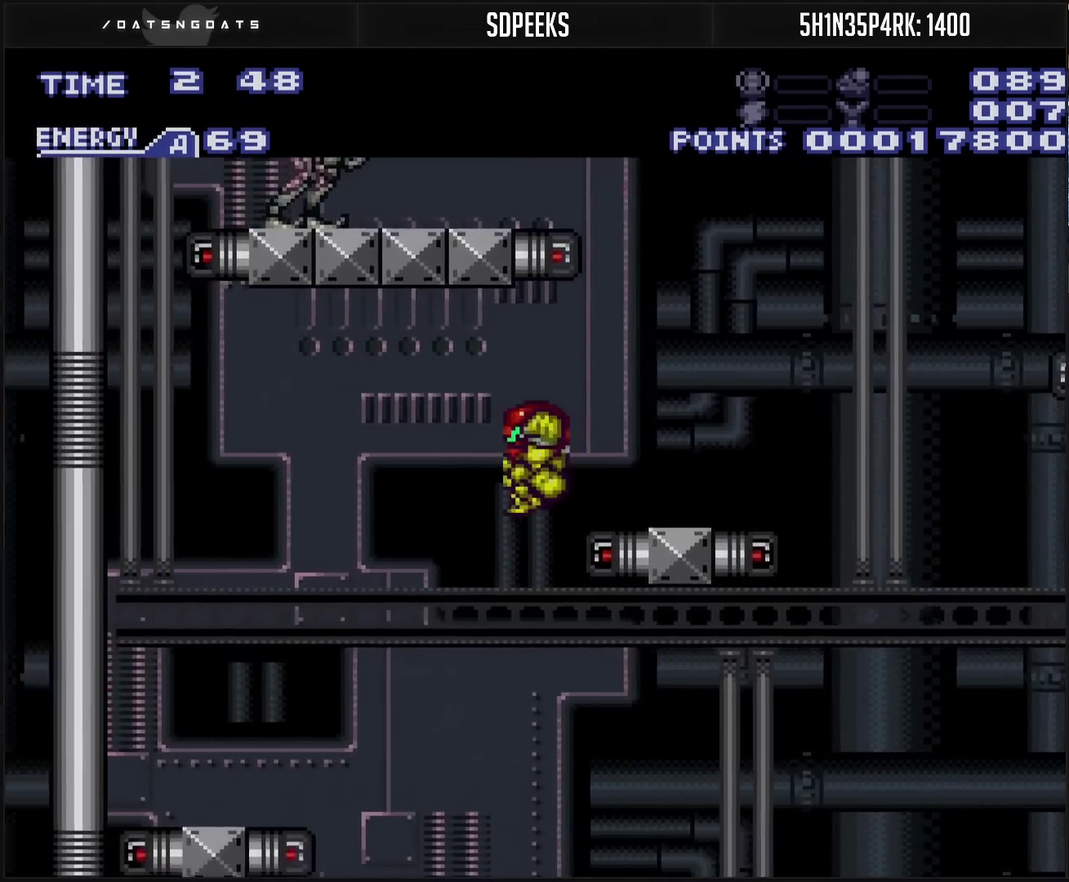
{"buttons": ["CROSS", "DPAD_LEFT"], "events": [[50, "DPAD_LEFT", "up"], [500, "DPAD_LEFT", "down"]]}
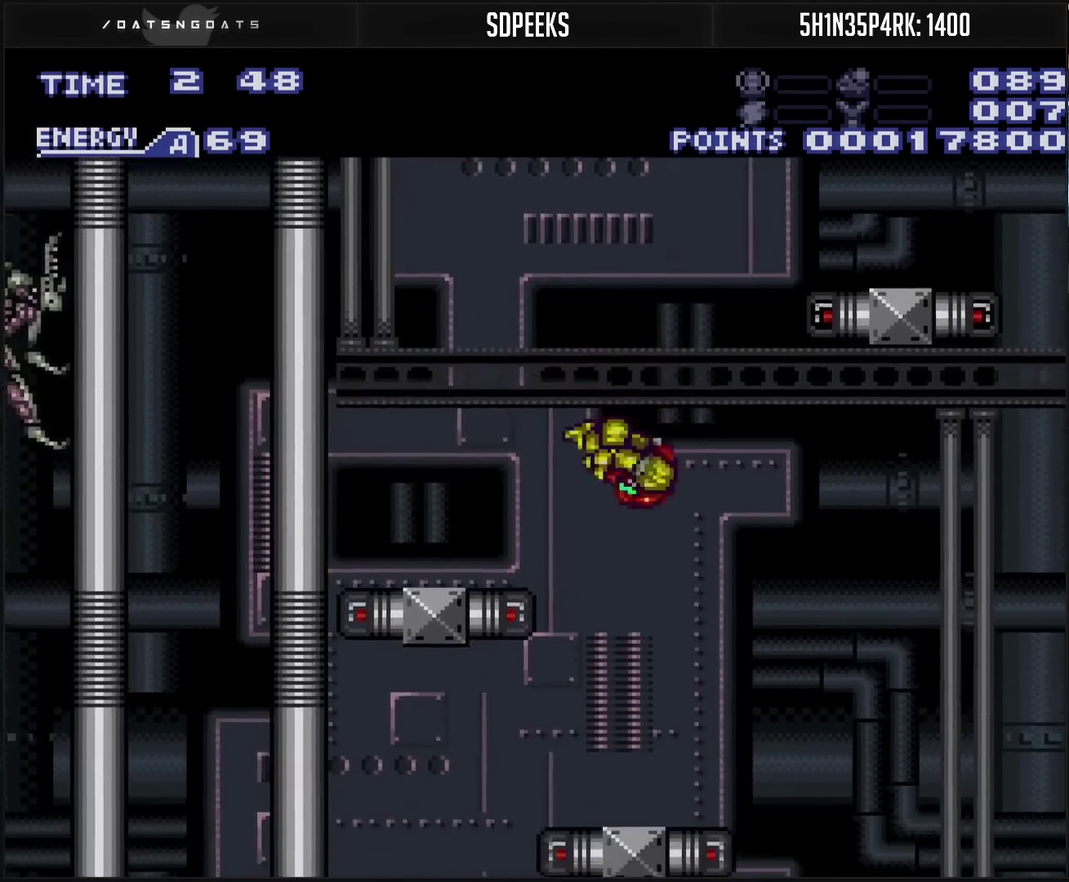
{"buttons": ["CROSS", "DPAD_LEFT"], "events": []}
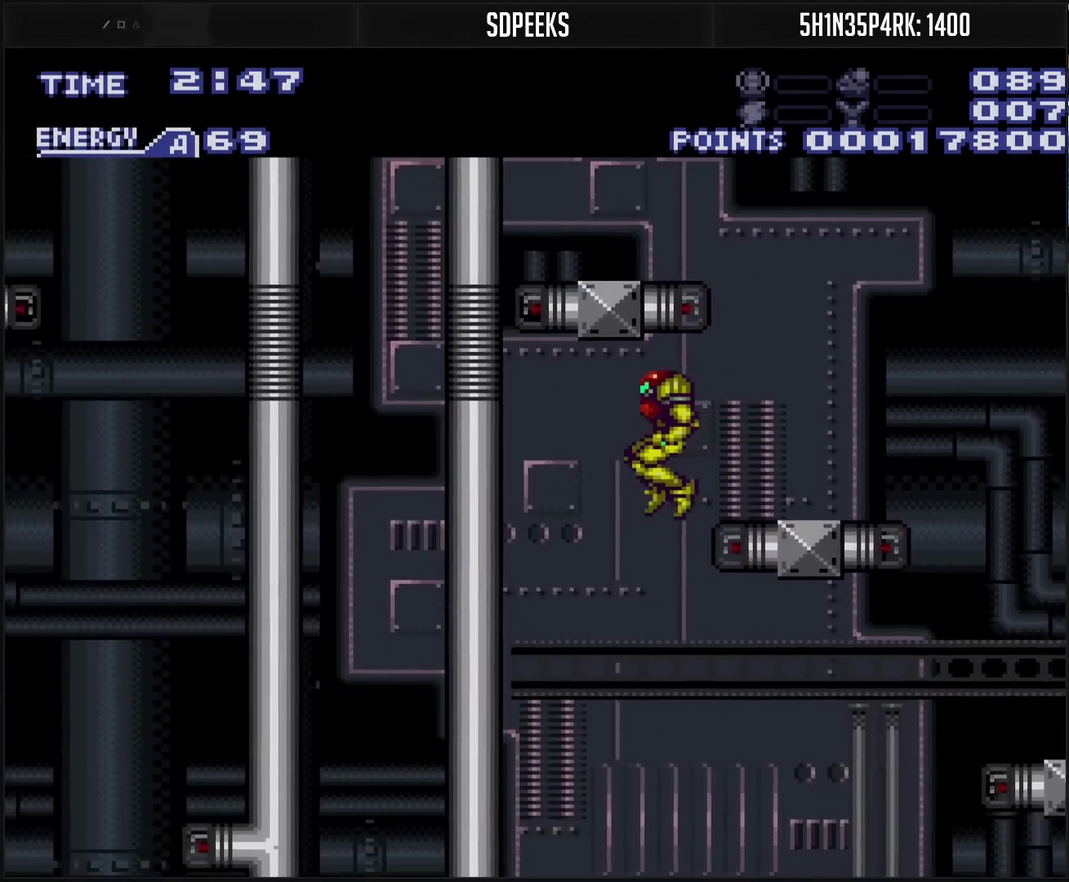
{"buttons": [], "events": [[50, "DPAD_LEFT", "up"], [367, "CROSS", "up"]]}